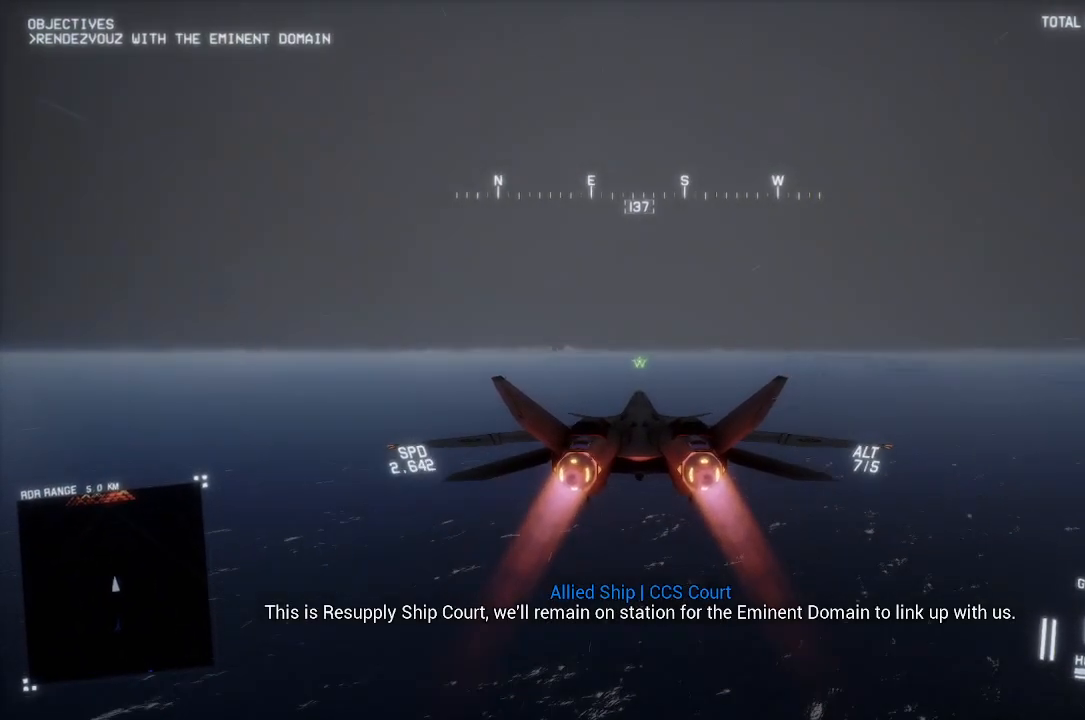
Gameplay with a controller (Xbox layout); each line is a JSON object with the inputs held at the frame after it. "button_events" lists button changes between this image and that frame as [ms after this image, input, new state], when the widget could be followed in between (sticks are given only as held states).
{"buttons": ["R2"], "left_stick": "center", "right_stick": "center", "button_events": []}
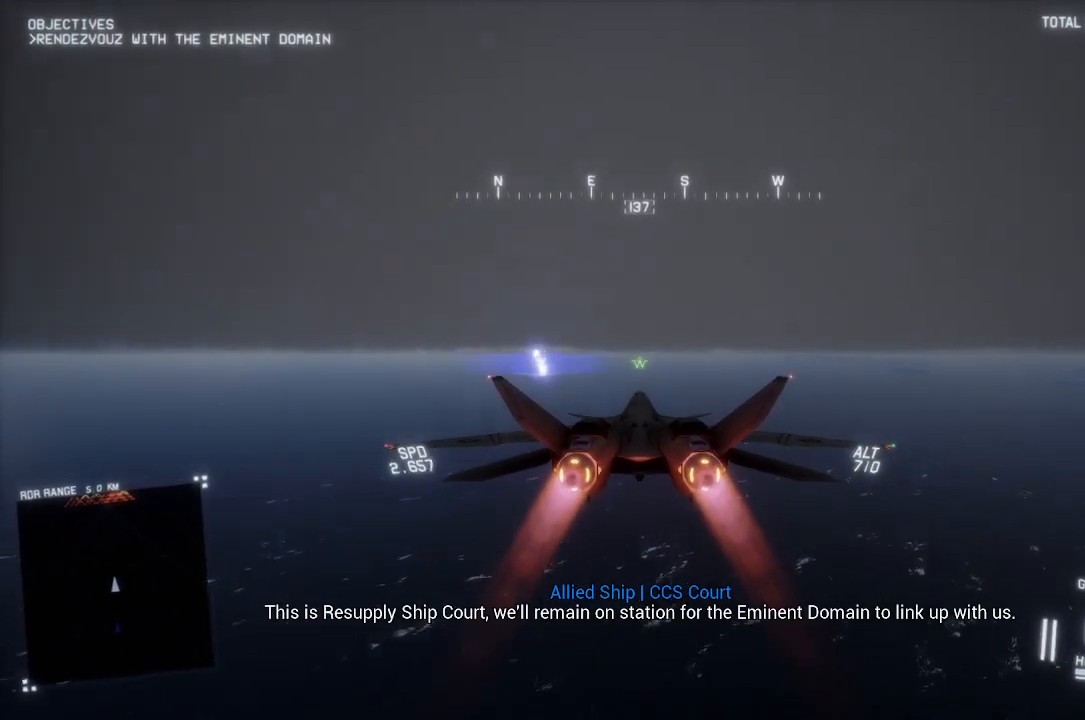
{"buttons": ["R2"], "left_stick": "center", "right_stick": "center", "button_events": []}
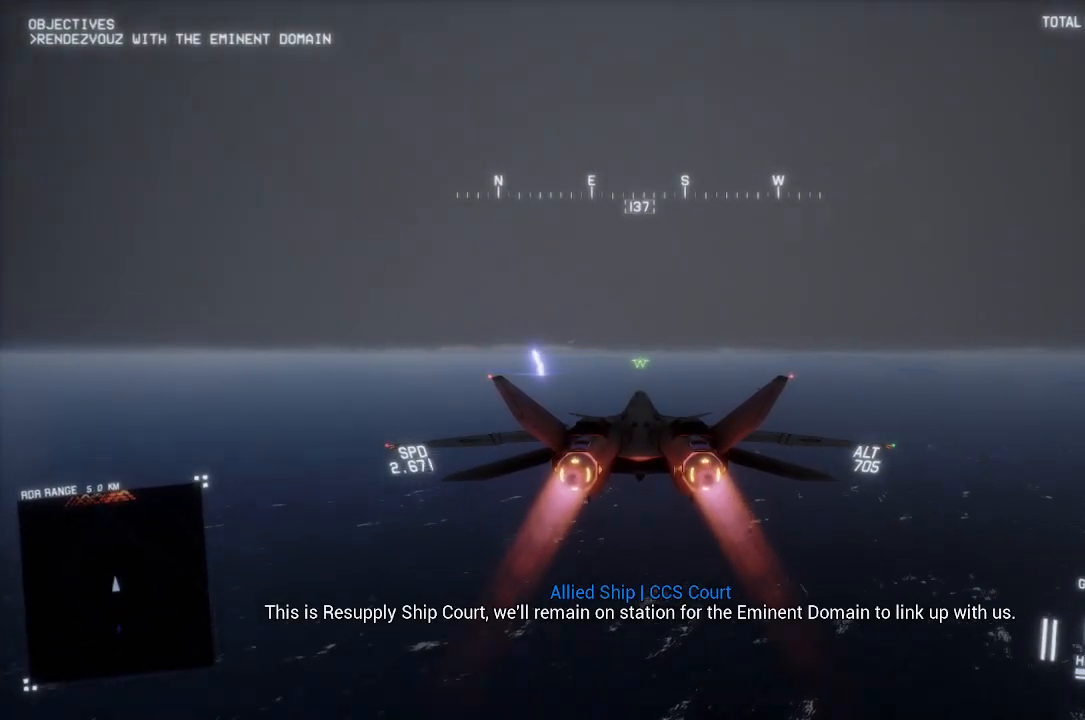
{"buttons": ["R2"], "left_stick": "center", "right_stick": "center", "button_events": []}
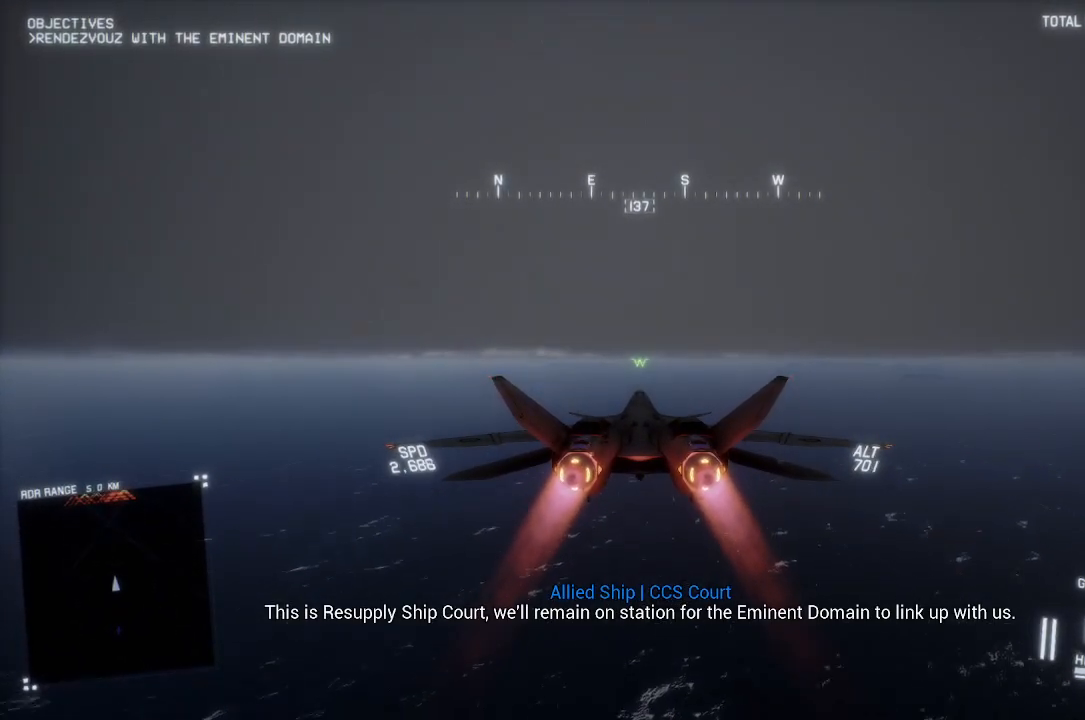
{"buttons": ["X", "R2"], "left_stick": "center", "right_stick": "center", "button_events": [[133, "X", "down"]]}
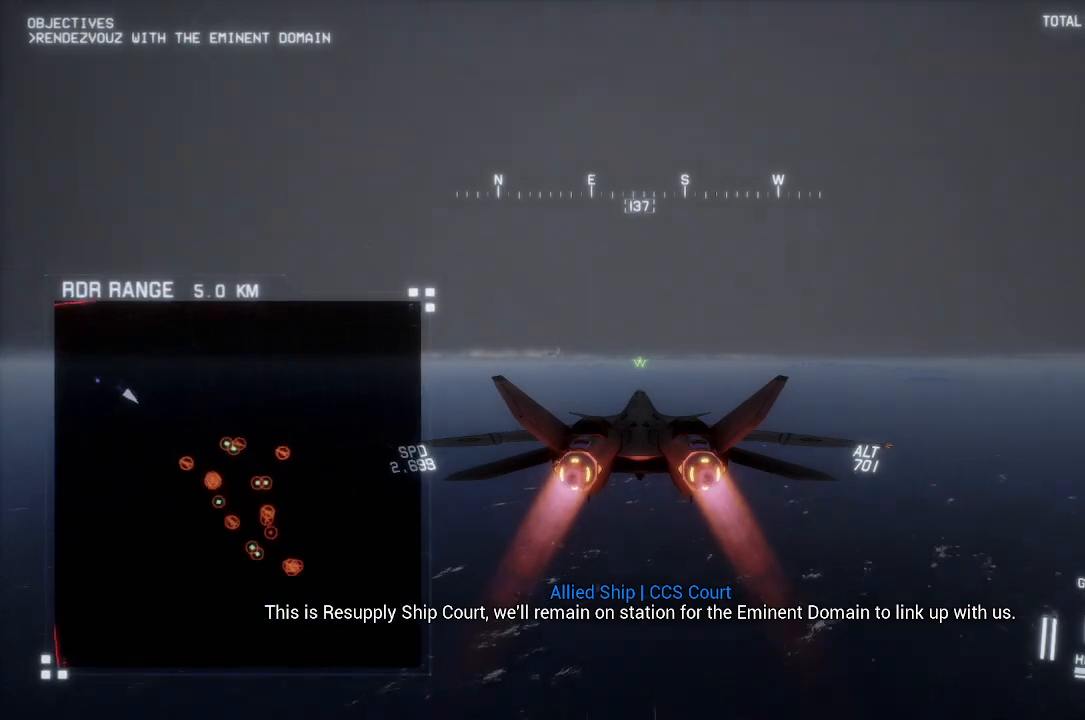
{"buttons": ["X", "R1", "R2"], "left_stick": "center", "right_stick": "center", "button_events": [[333, "R1", "down"]]}
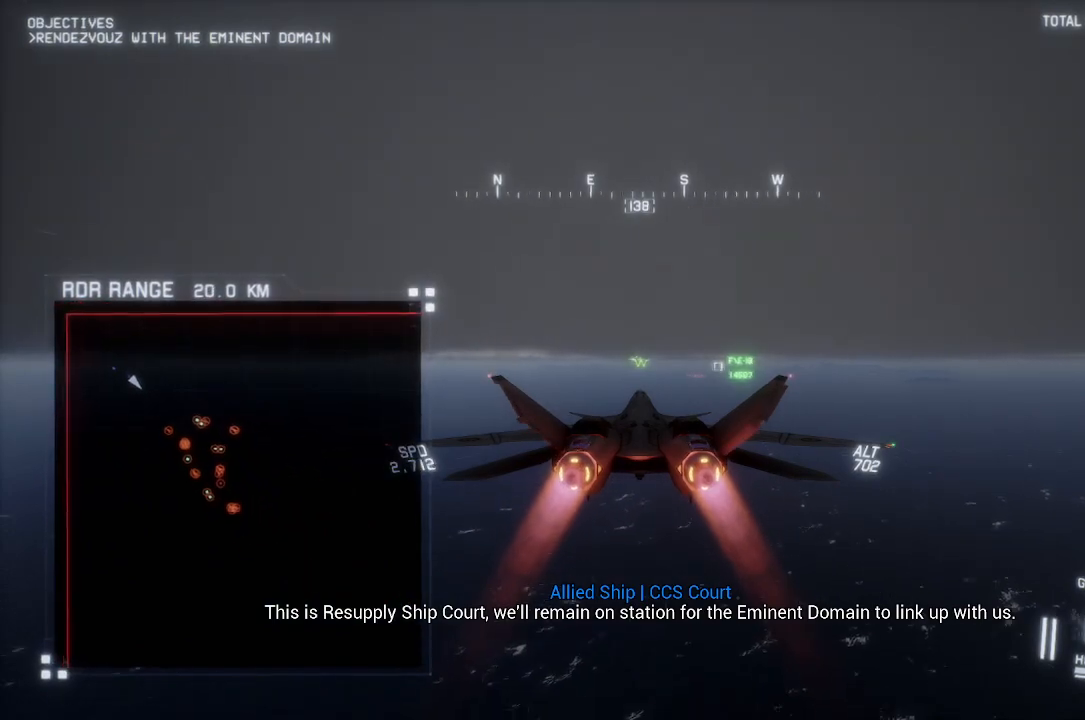
{"buttons": ["X", "R2"], "left_stick": "center", "right_stick": "center", "button_events": [[250, "R1", "up"]]}
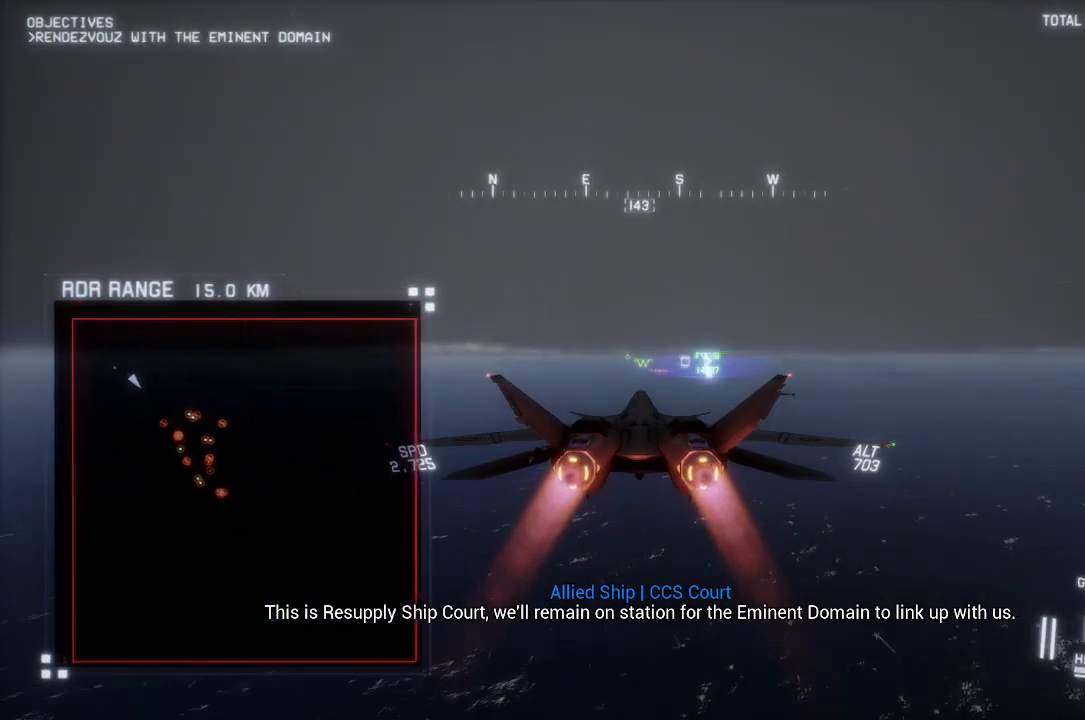
{"buttons": ["R2"], "left_stick": "center", "right_stick": "center", "button_events": [[33, "X", "up"]]}
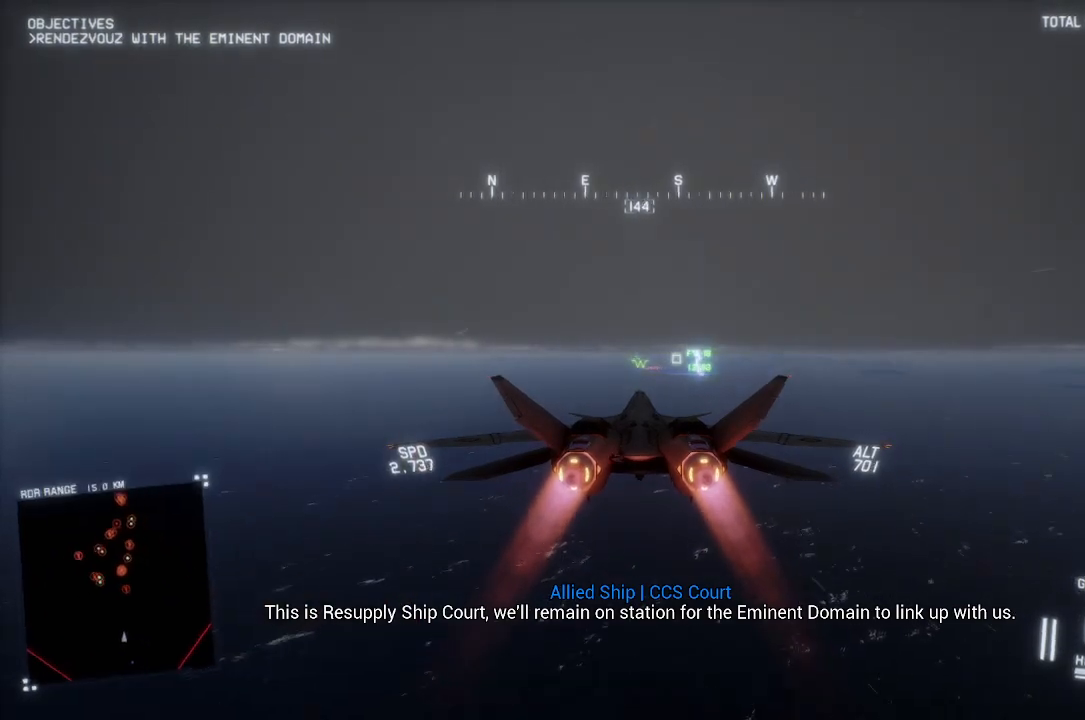
{"buttons": ["R1", "R2"], "left_stick": "down", "right_stick": "center", "button_events": [[67, "R1", "down"], [217, "R1", "up"], [433, "R1", "down"]]}
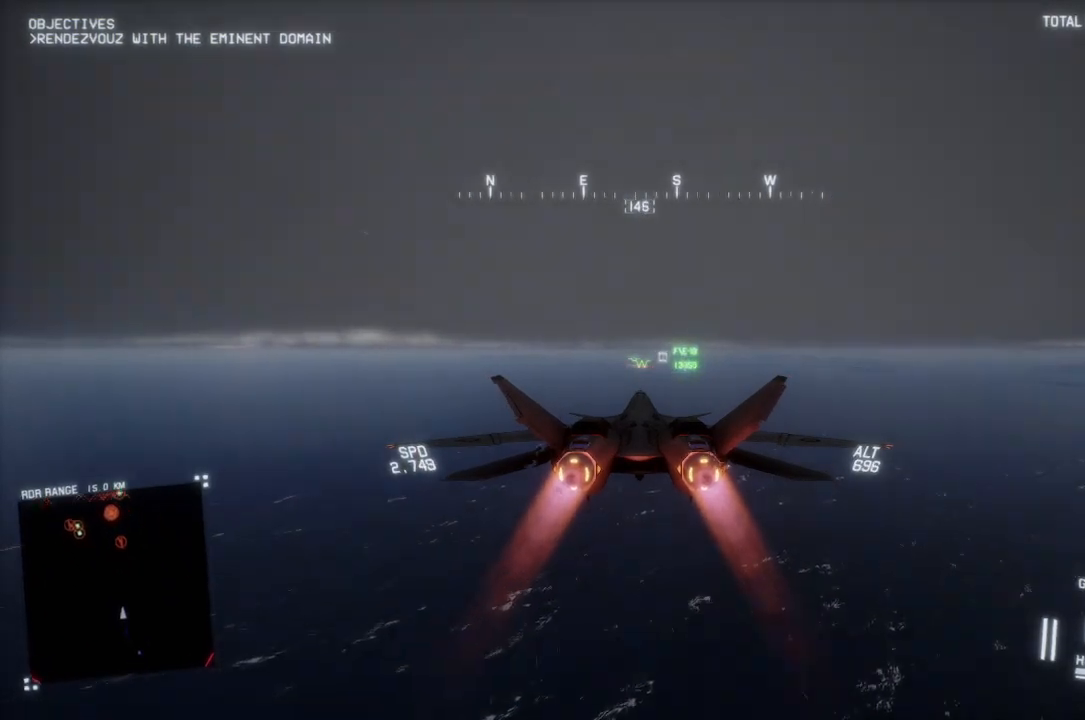
{"buttons": ["R2"], "left_stick": "center", "right_stick": "center", "button_events": [[17, "R1", "up"]]}
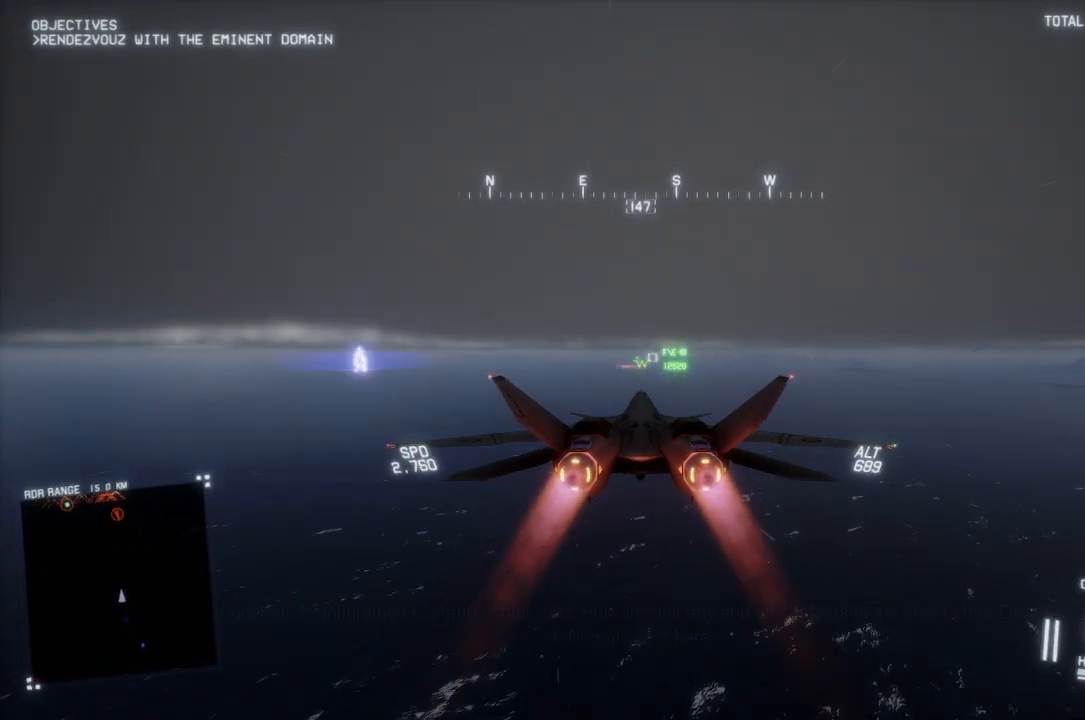
{"buttons": ["R2"], "left_stick": "center", "right_stick": "center", "button_events": []}
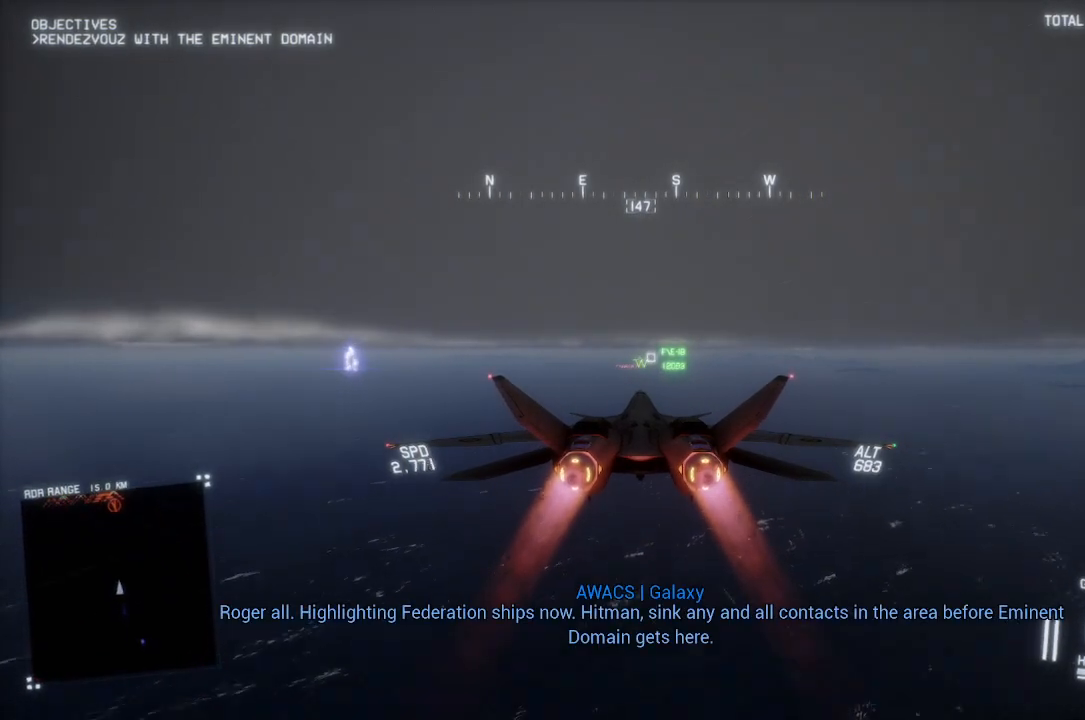
{"buttons": ["R2"], "left_stick": "center", "right_stick": "center", "button_events": []}
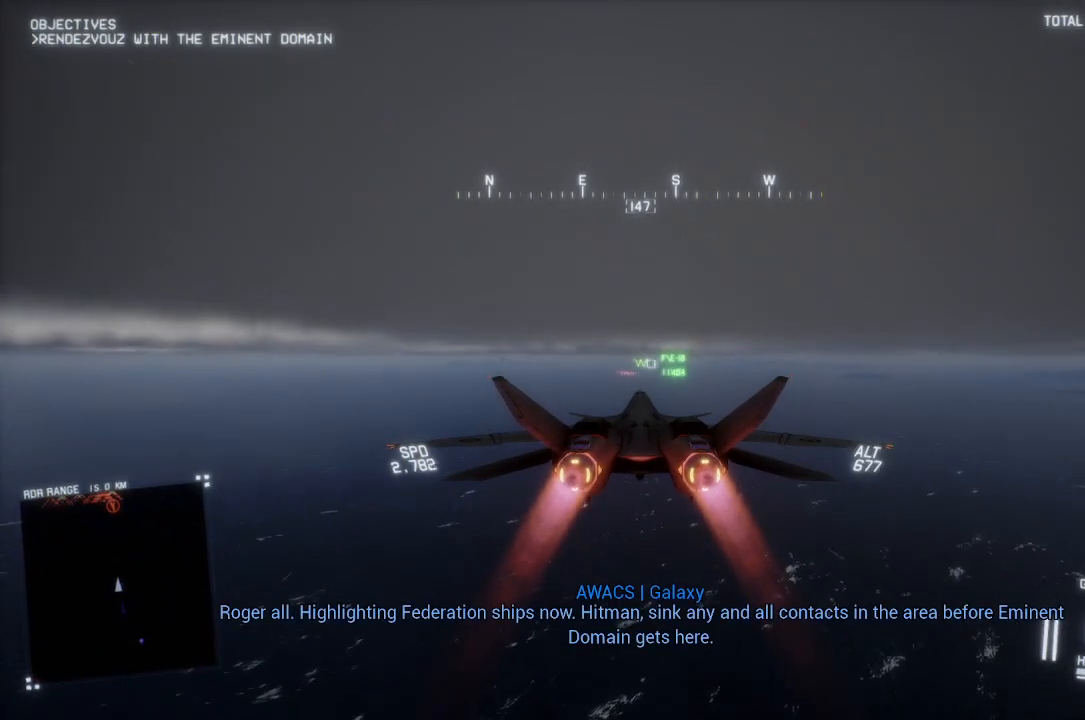
{"buttons": ["R2"], "left_stick": "center", "right_stick": "center", "button_events": []}
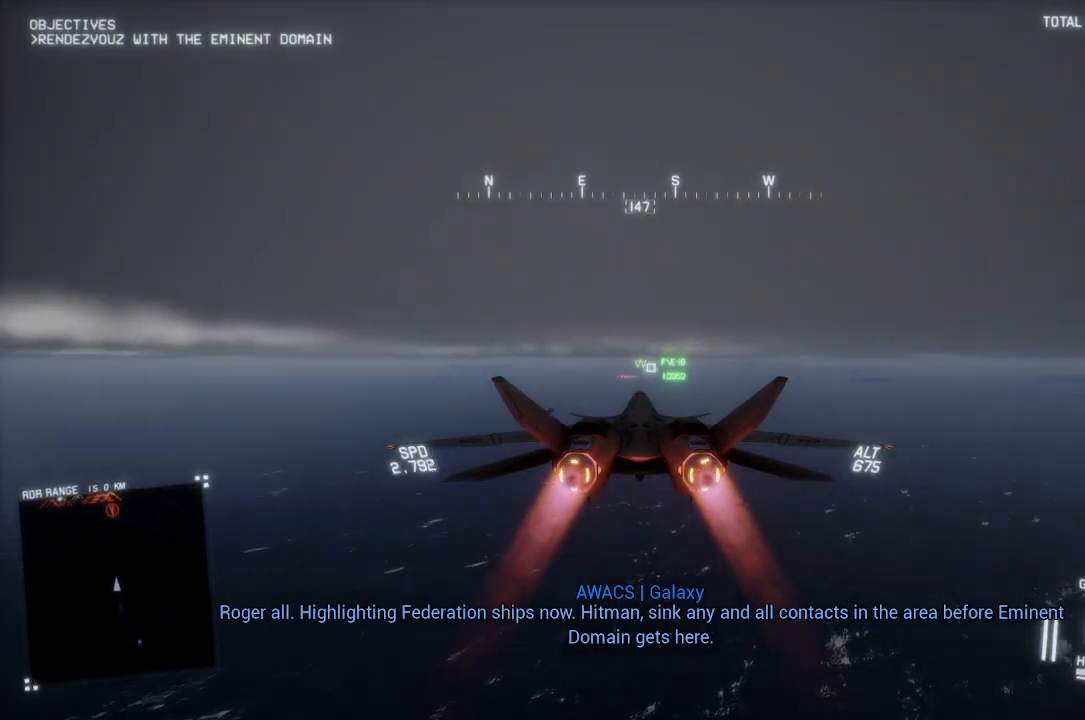
{"buttons": ["R2"], "left_stick": "center", "right_stick": "center", "button_events": [[100, "R1", "down"], [183, "R1", "up"]]}
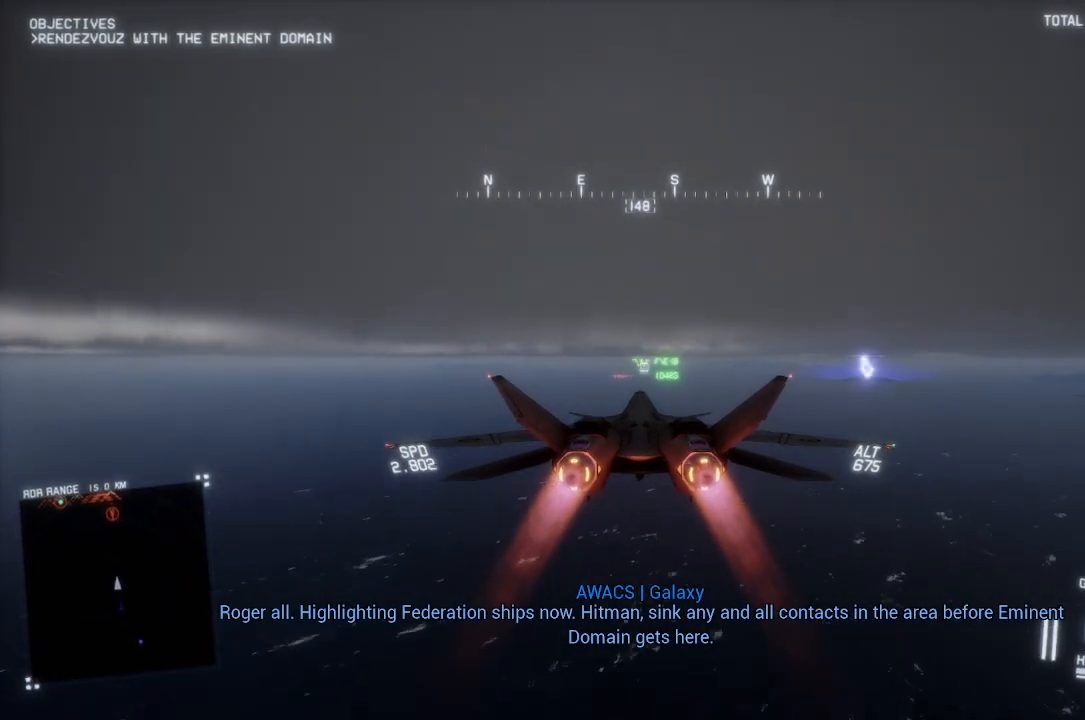
{"buttons": ["R2"], "left_stick": "center", "right_stick": "center", "button_events": []}
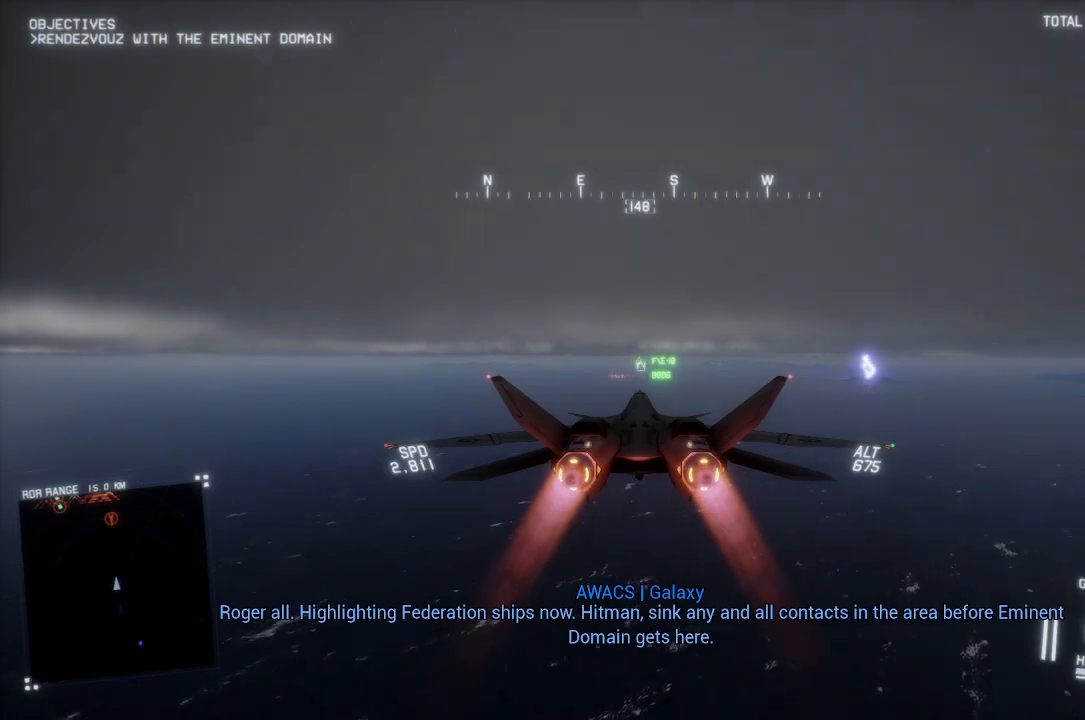
{"buttons": ["R2"], "left_stick": "center", "right_stick": "center", "button_events": []}
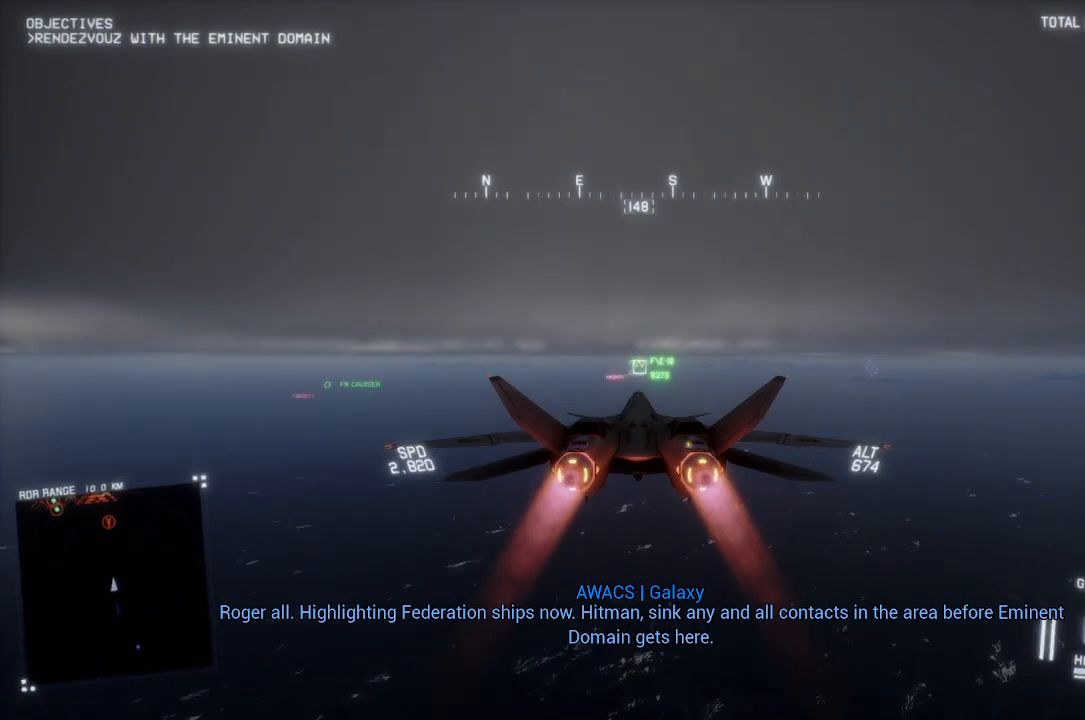
{"buttons": ["R2"], "left_stick": "up", "right_stick": "center", "button_events": []}
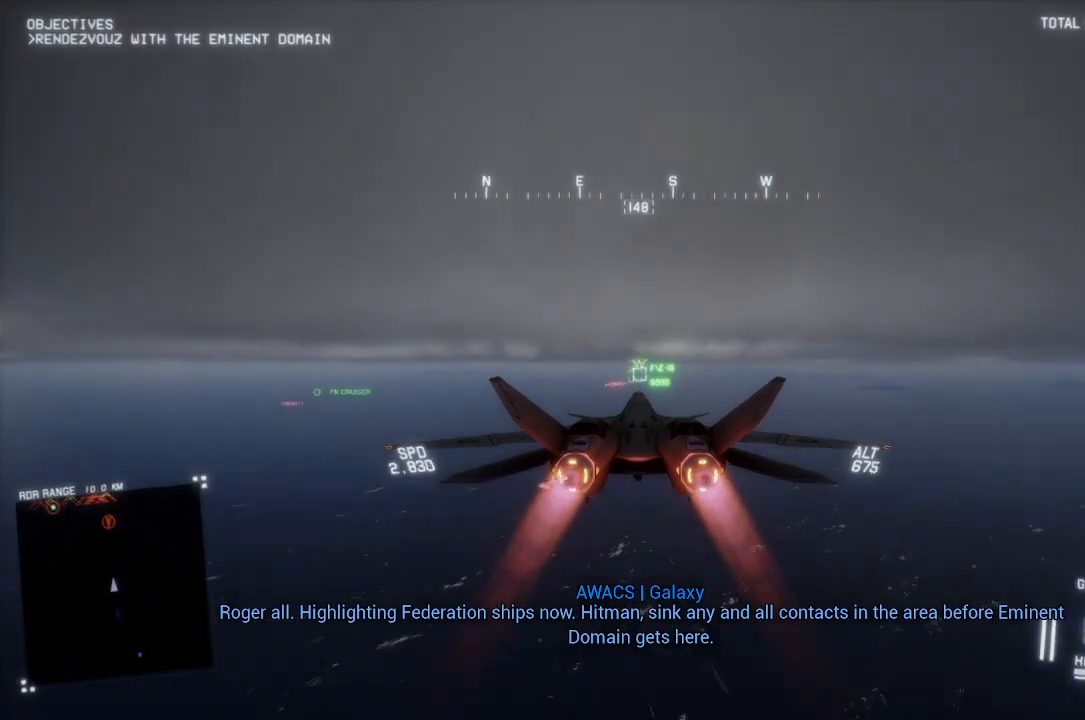
{"buttons": ["R2"], "left_stick": "center", "right_stick": "center", "button_events": []}
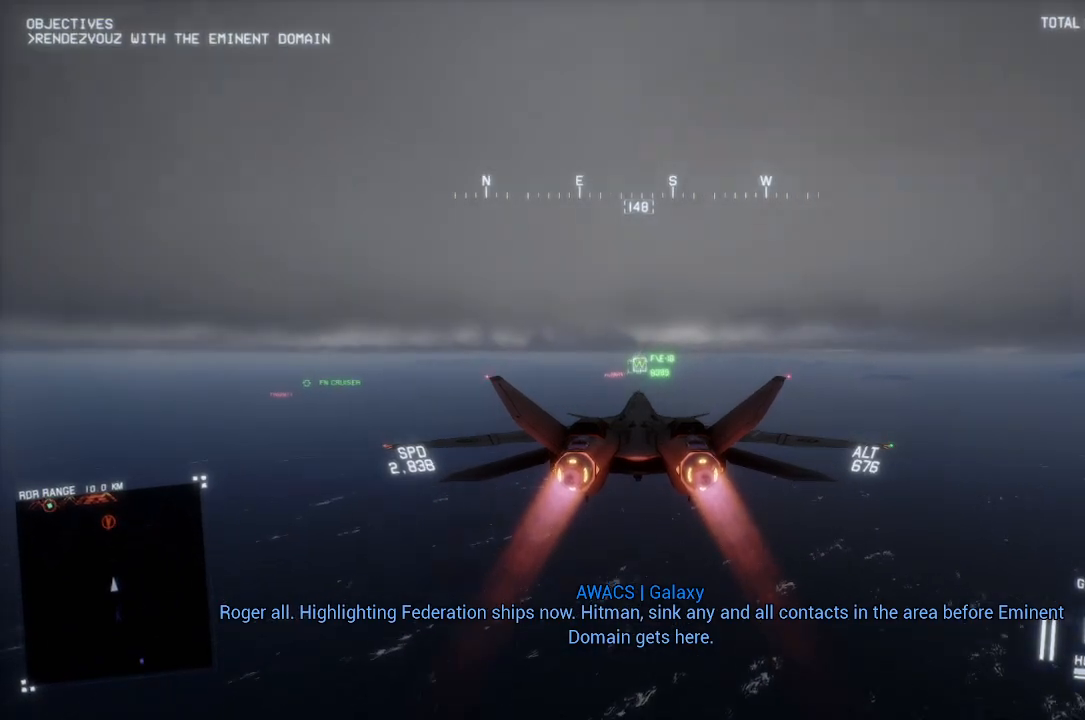
{"buttons": ["R2"], "left_stick": "center", "right_stick": "center", "button_events": []}
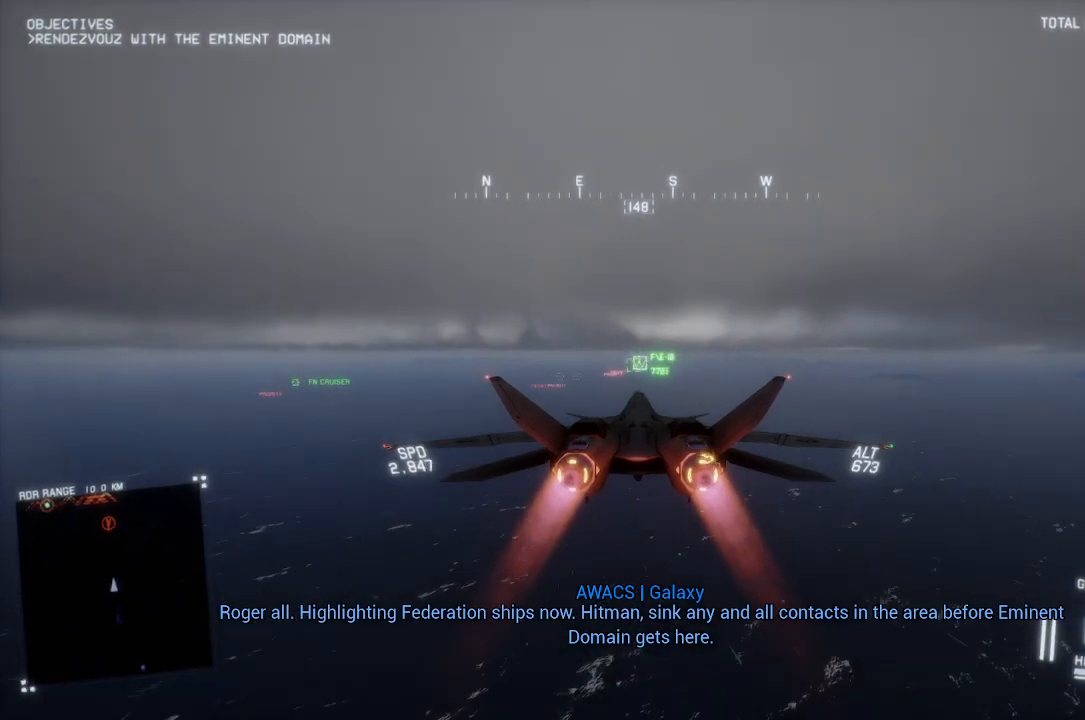
{"buttons": ["R2"], "left_stick": "center", "right_stick": "center", "button_events": []}
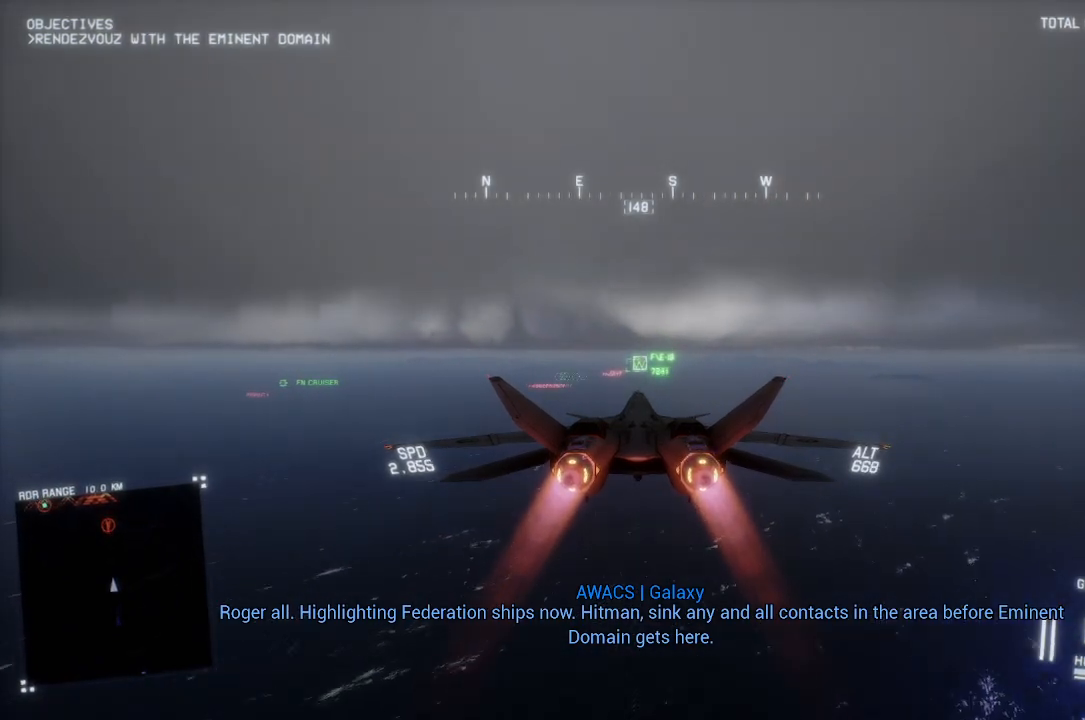
{"buttons": ["R2"], "left_stick": "center", "right_stick": "center", "button_events": [[433, "Y", "down"], [500, "Y", "up"]]}
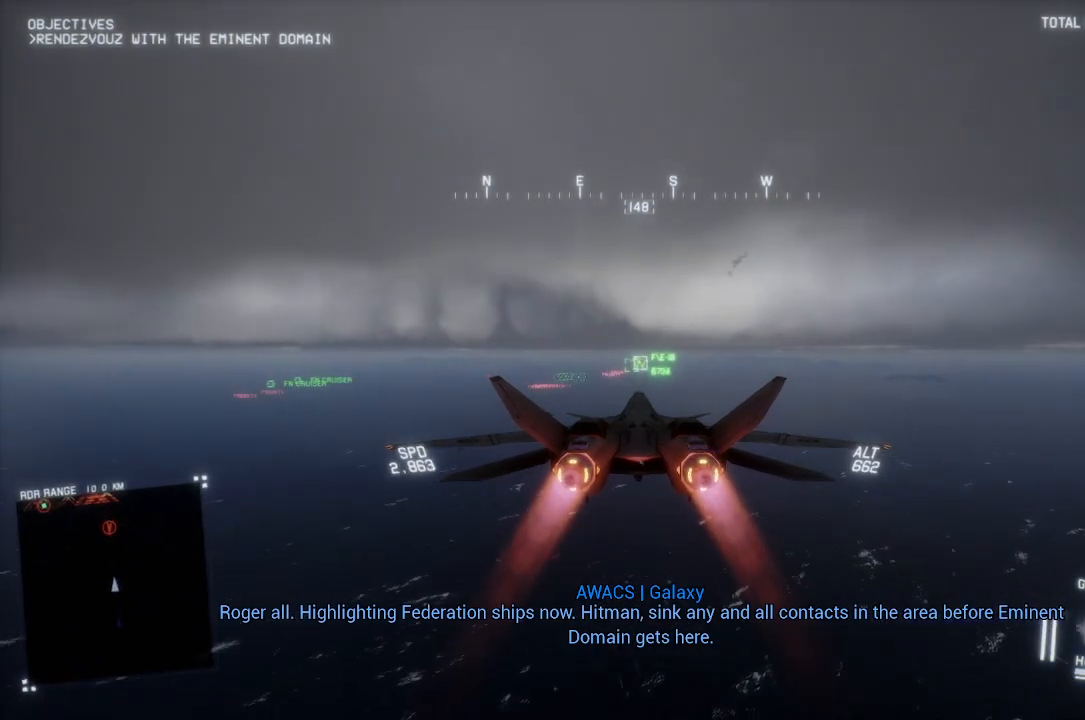
{"buttons": ["Y", "R2"], "left_stick": "center", "right_stick": "center", "button_events": [[433, "Y", "down"]]}
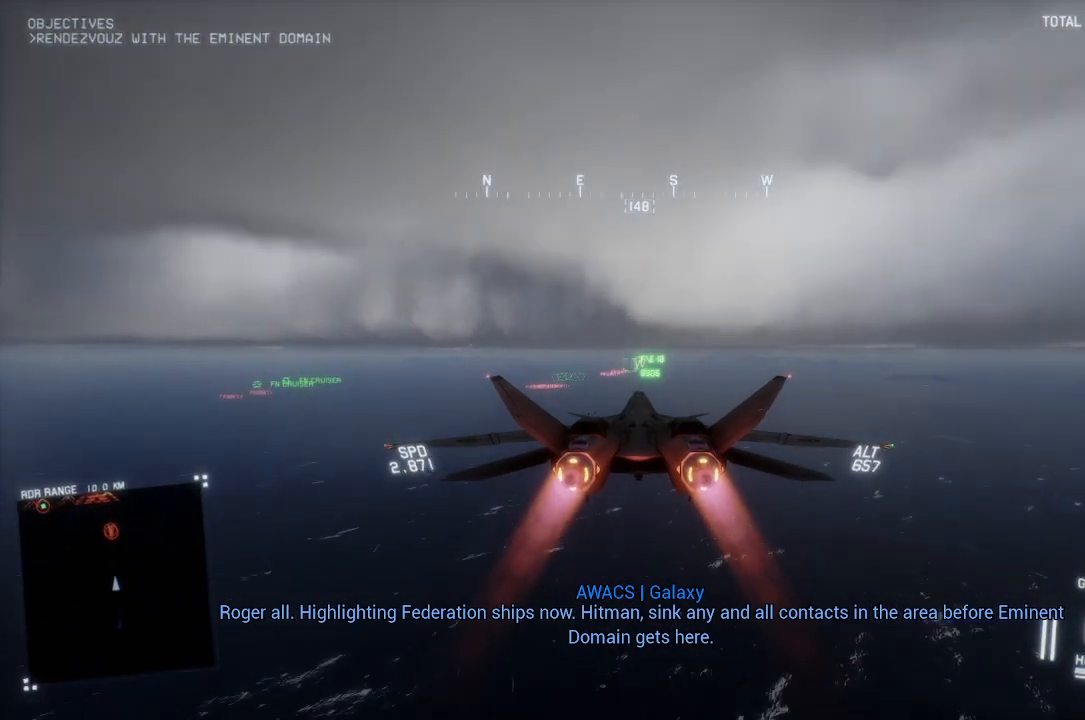
{"buttons": ["R2"], "left_stick": "center", "right_stick": "center", "button_events": [[33, "Y", "up"]]}
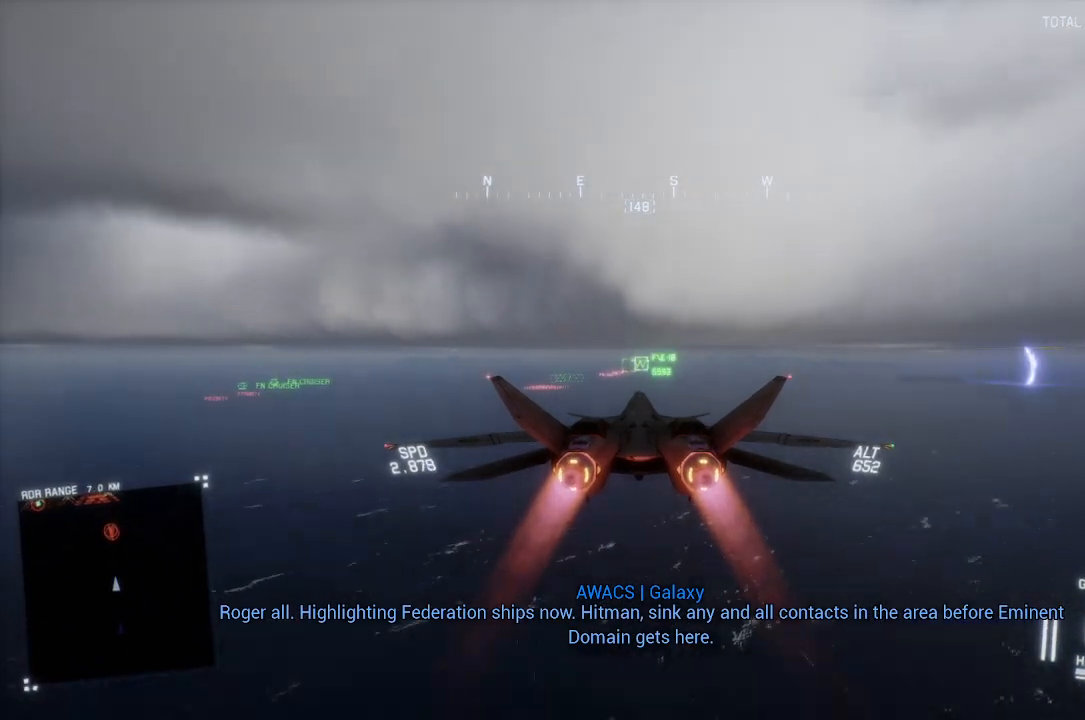
{"buttons": ["R2"], "left_stick": "center", "right_stick": "center", "button_events": [[217, "Y", "down"], [300, "Y", "up"]]}
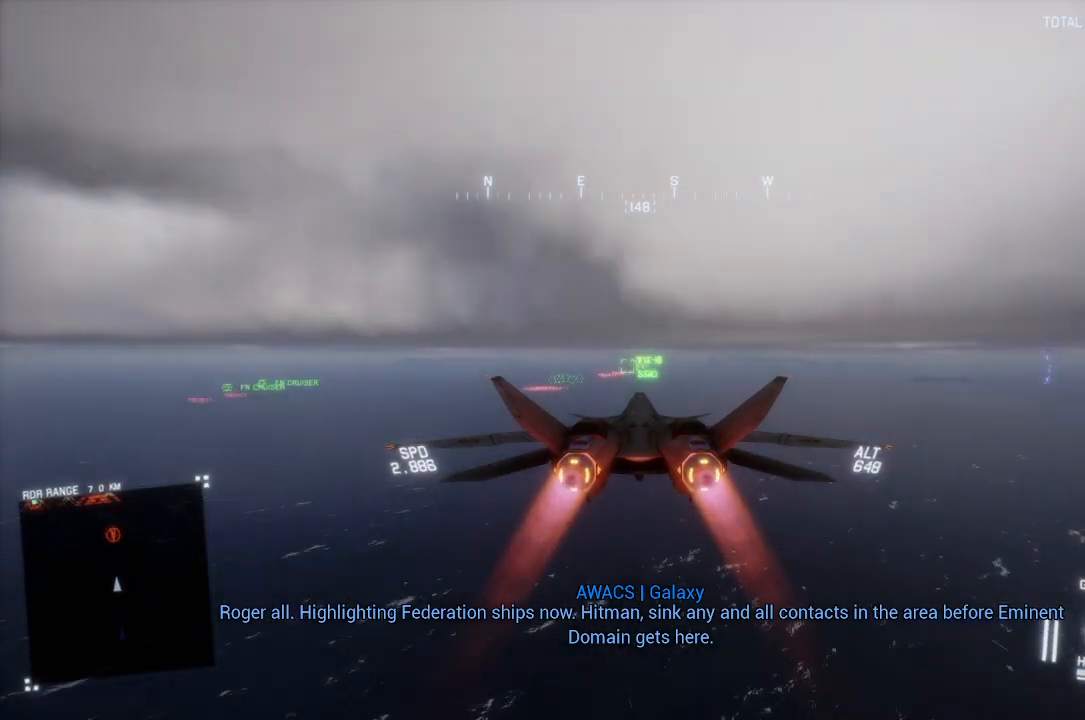
{"buttons": ["R2"], "left_stick": "center", "right_stick": "center", "button_events": []}
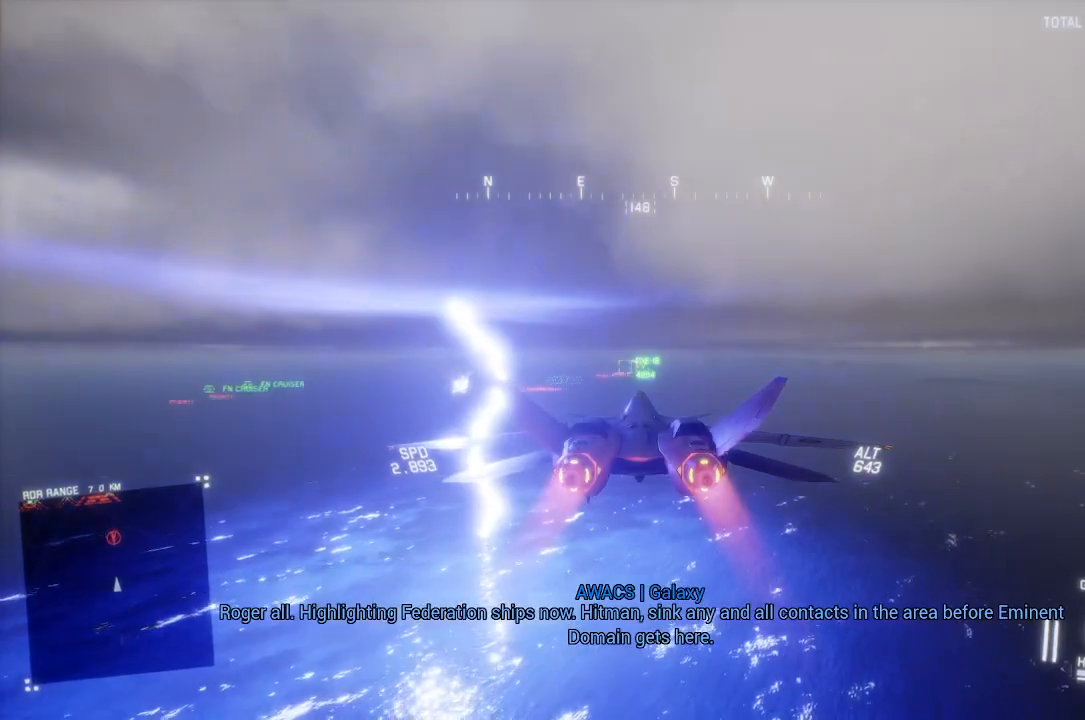
{"buttons": ["R2"], "left_stick": "center", "right_stick": "center", "button_events": [[17, "Y", "down"], [117, "Y", "up"]]}
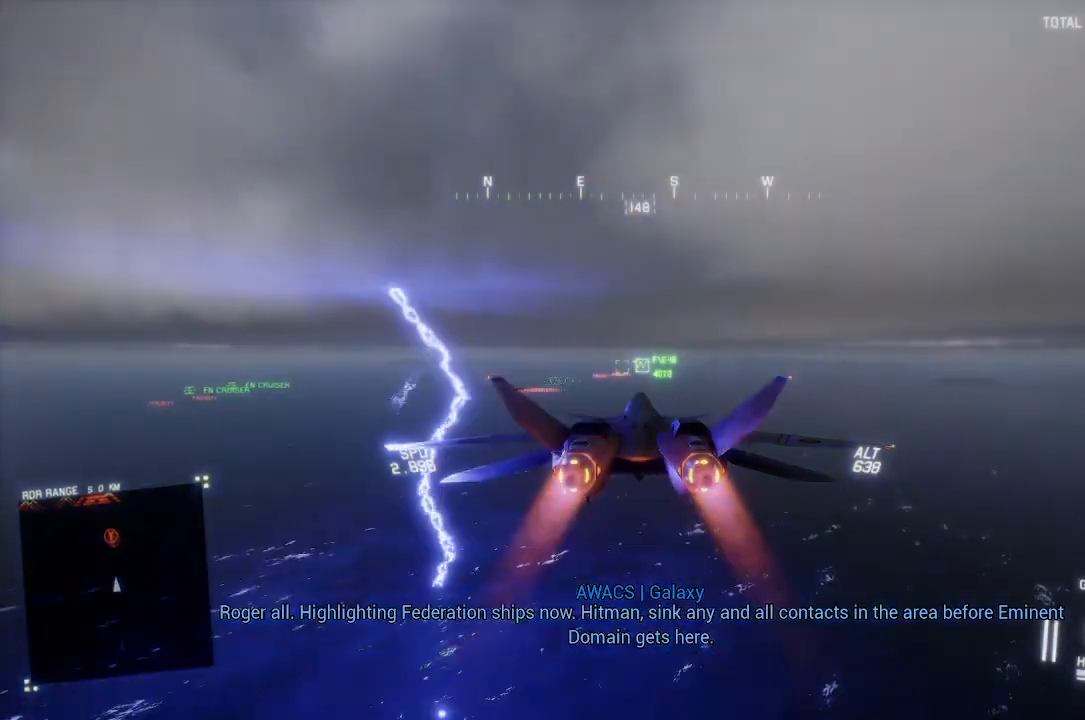
{"buttons": ["R2"], "left_stick": "center", "right_stick": "center", "button_events": [[250, "L1", "down"], [417, "L1", "up"]]}
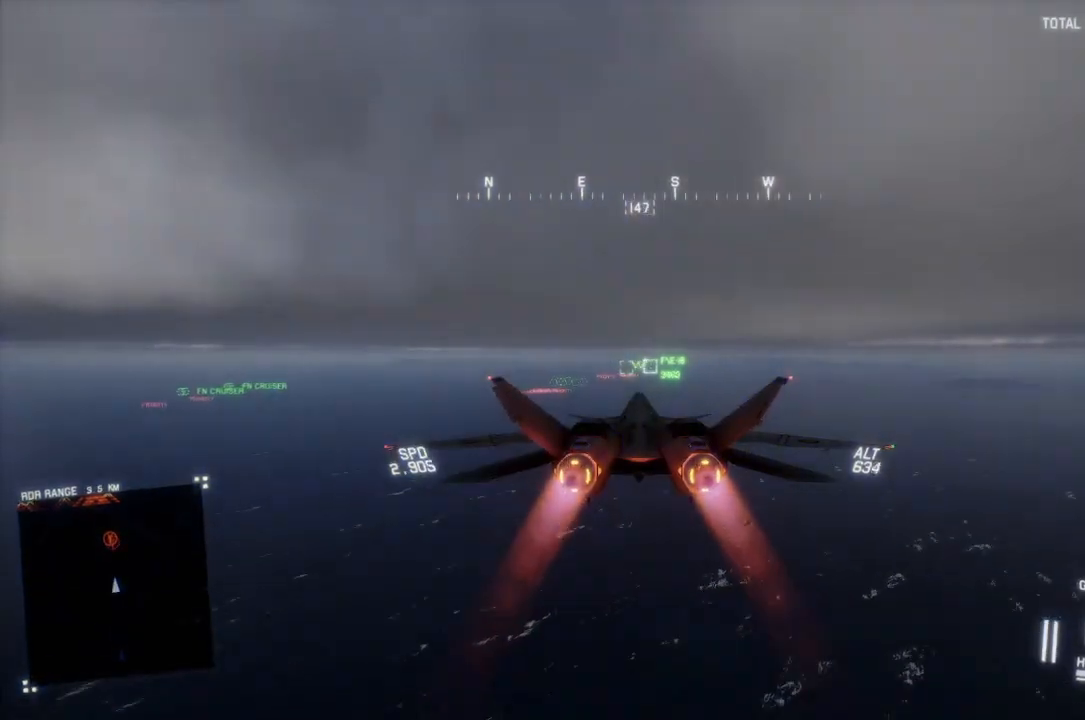
{"buttons": ["R2"], "left_stick": "center", "right_stick": "center", "button_events": []}
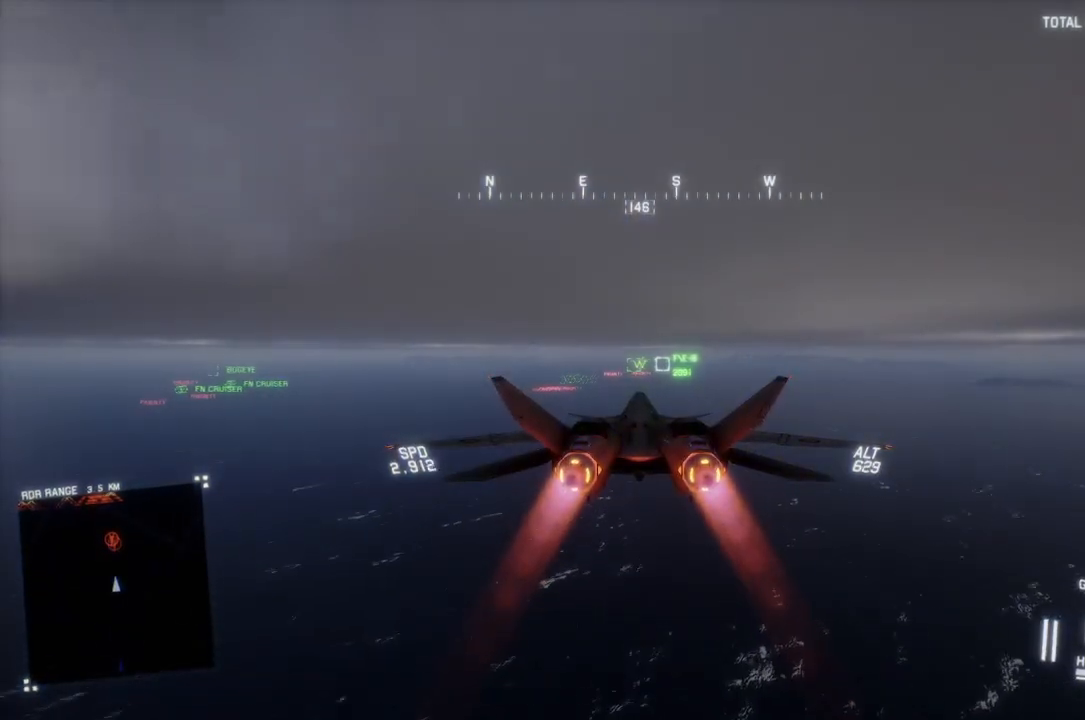
{"buttons": ["R2"], "left_stick": "center", "right_stick": "center", "button_events": [[183, "R1", "down"], [367, "R1", "up"]]}
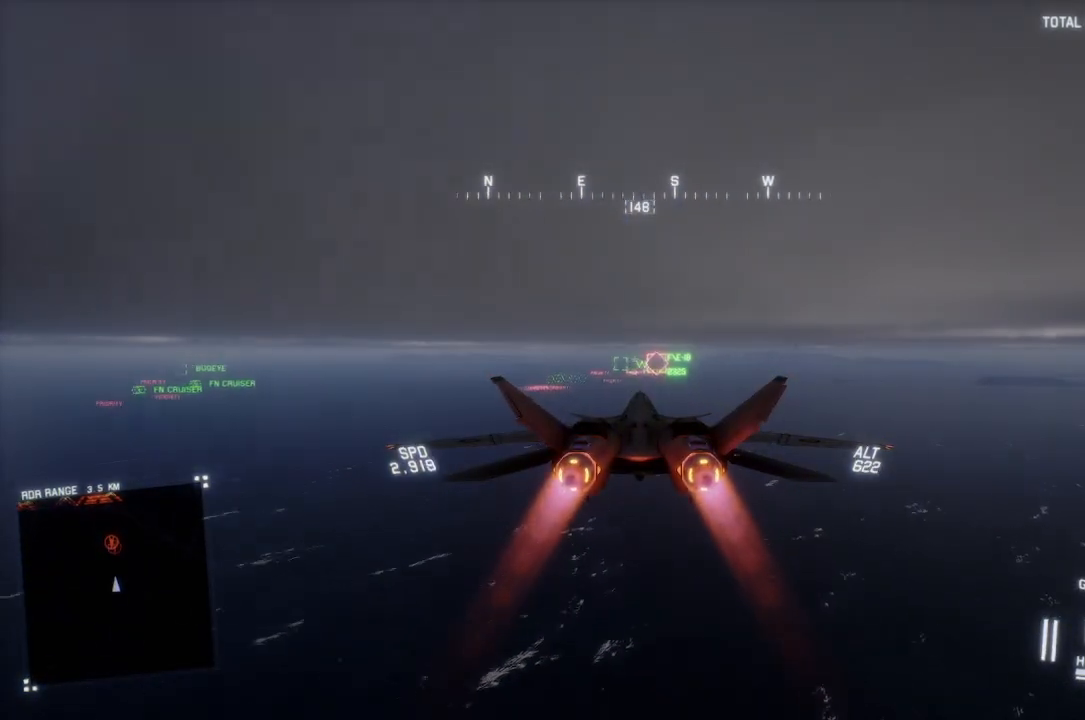
{"buttons": ["R2"], "left_stick": "center", "right_stick": "center", "button_events": [[83, "L1", "down"], [133, "B", "down"], [217, "B", "up"], [317, "Y", "down"], [350, "L1", "up"], [400, "Y", "up"]]}
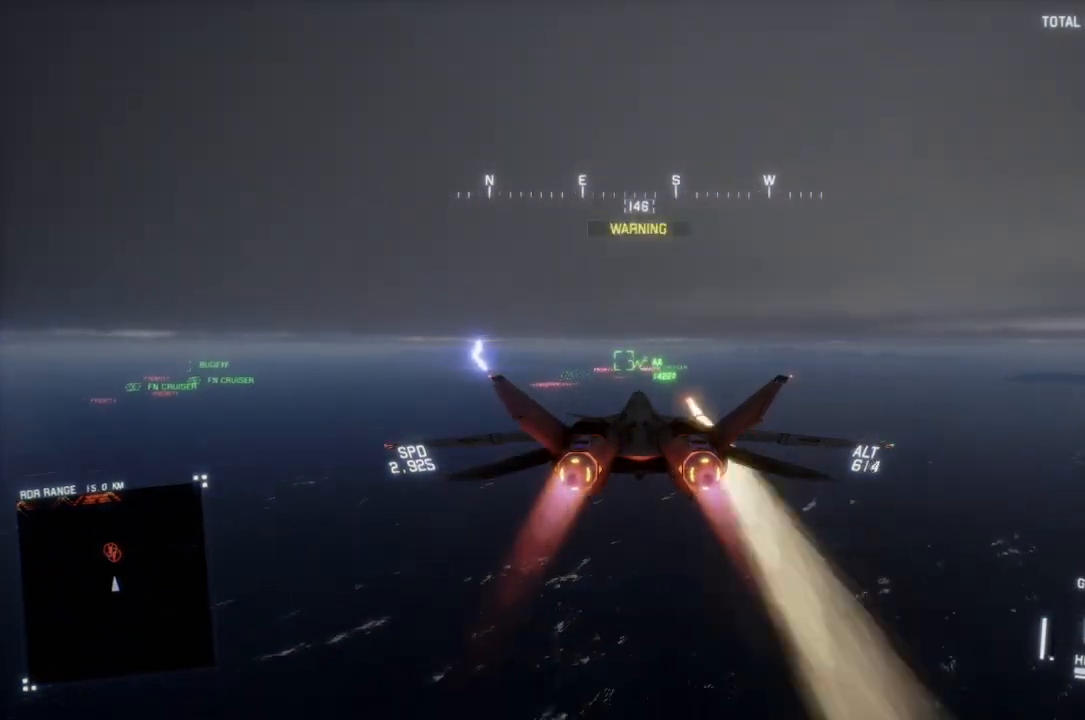
{"buttons": ["Y", "L1", "R2"], "left_stick": "center", "right_stick": "center", "button_events": [[333, "L1", "down"], [433, "Y", "down"]]}
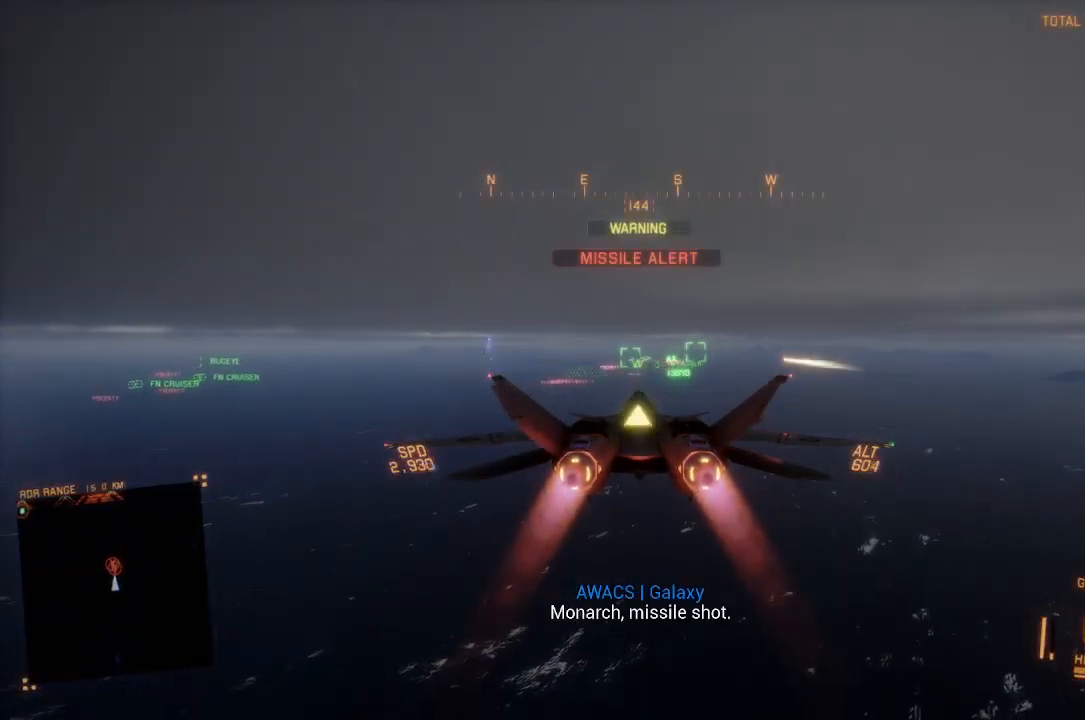
{"buttons": ["R2"], "left_stick": "center", "right_stick": "center", "button_events": [[33, "L1", "up"], [33, "Y", "up"]]}